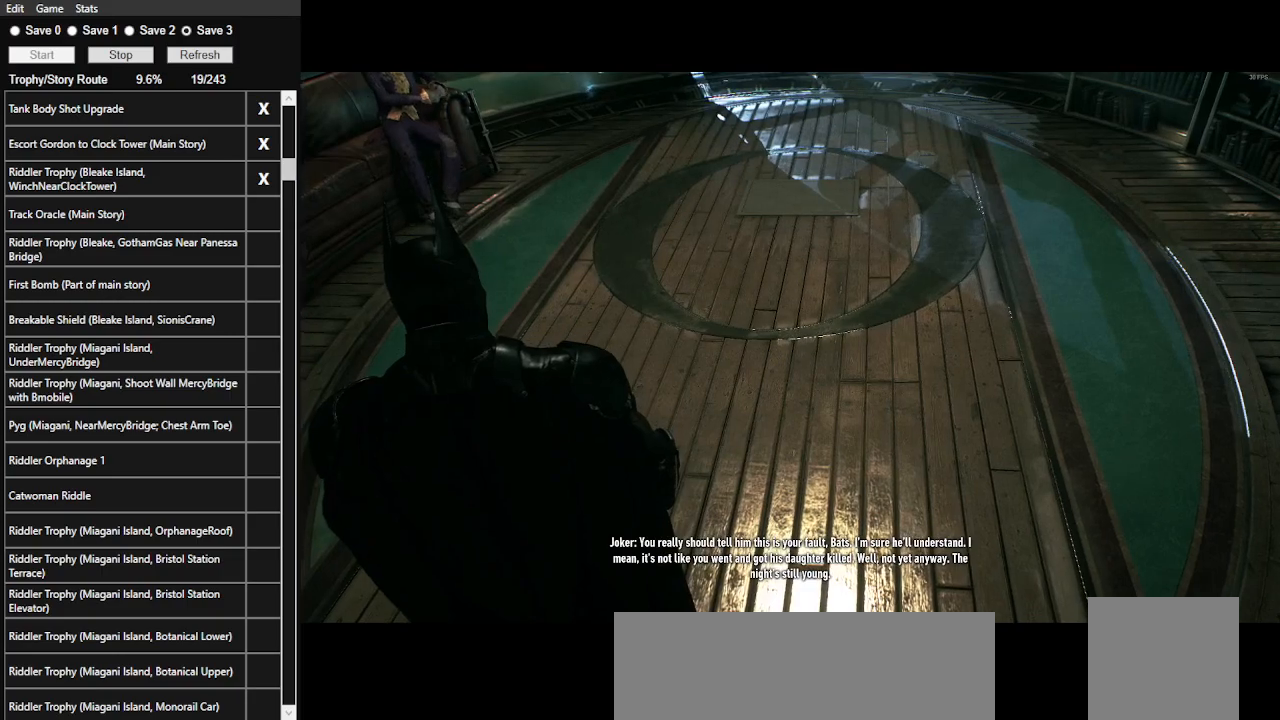
Gameplay with keyboard and mouse; each line is a JSON object with the keys and mouse buttons held at the frame after it. "events" lists presses ("down") and releases ("up") of ".", "/", "0", "1", "2", "3", "4", "5", "6", "7", "8", "9", "a", "alt_l", "alt_r", "b", "backslash", "backspace", "c", "caps_lock", "comma", "ctrl_l", "ctrl_r", "d", "e", "equals", "f", "g", "h", "i", "j", "k", "l", "lbracket", "m", "minus", "n", "o", "p", "q", "quote", "r", "rbracket", "return", "s", "semicolon", "shift_l", "shift_r", "space", "super_l", "super_r", "t", "tab", "tilde", "u", "v", "w", "x", "y", "z", "mouse_left", "mouse_wheel" and "mouse_right" between this image and that frame as [ms after this image, input, new state], when the widget could be followed in between. "mouse_left", "mouse_wheel", "mouse_right" = the "left", "wheel", "right" buttons of the "mouse" list. No other keys are recorded. "wheel" means that the mouse wheel is clicked or scrolled. Not read: mouse_move.
{"keys": [], "mouse": [], "events": [[267, "a", "down"], [367, "a", "up"]]}
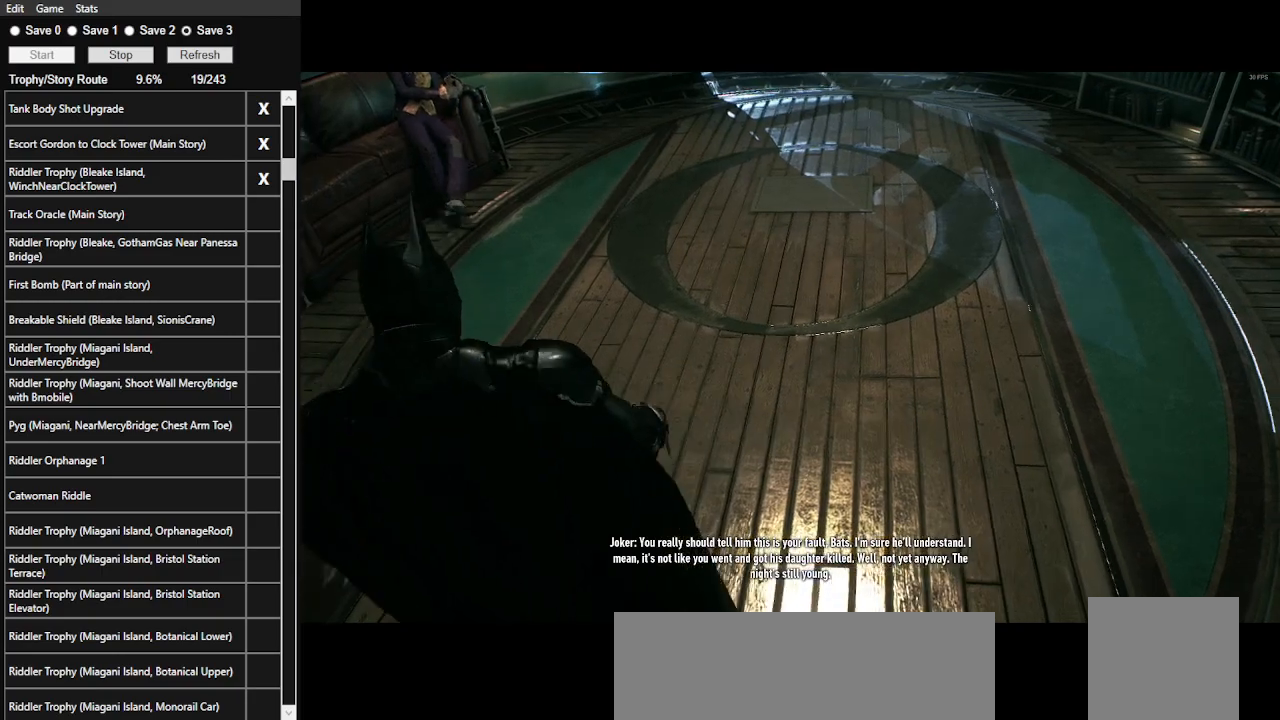
{"keys": [], "mouse": [], "events": []}
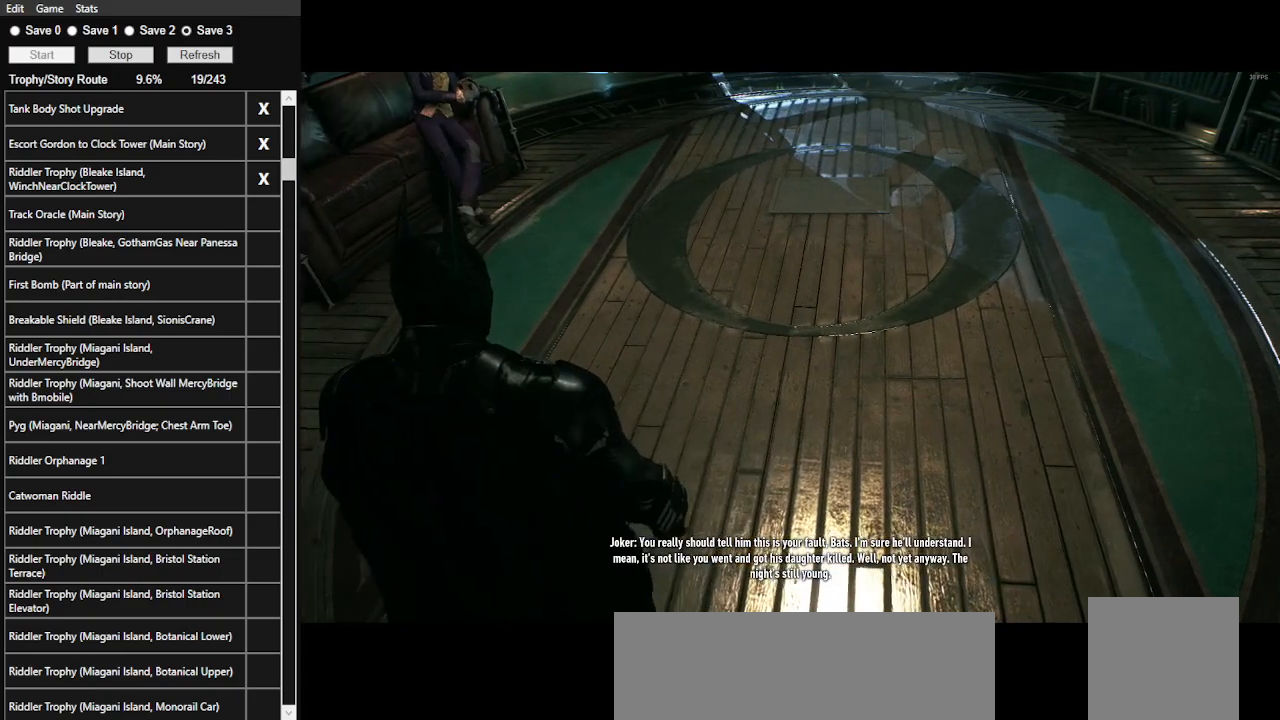
{"keys": [], "mouse": [], "events": [[200, "d", "down"], [267, "d", "up"]]}
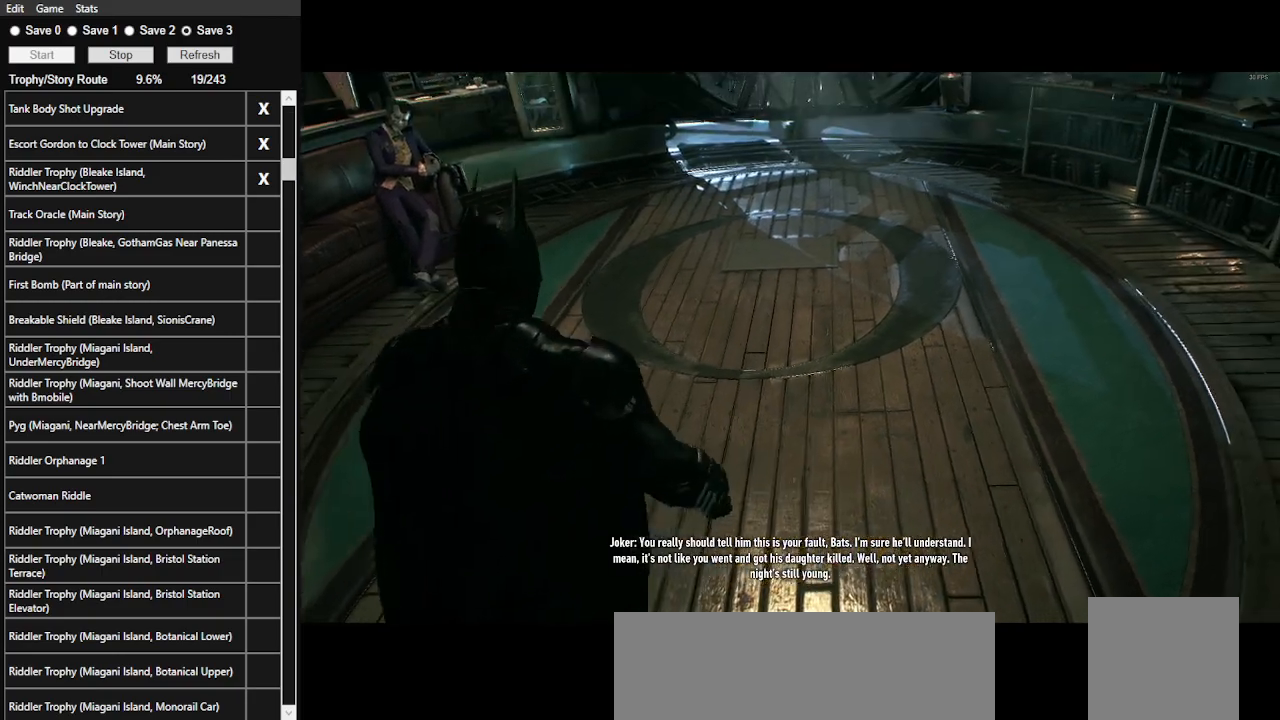
{"keys": [], "mouse": [], "events": []}
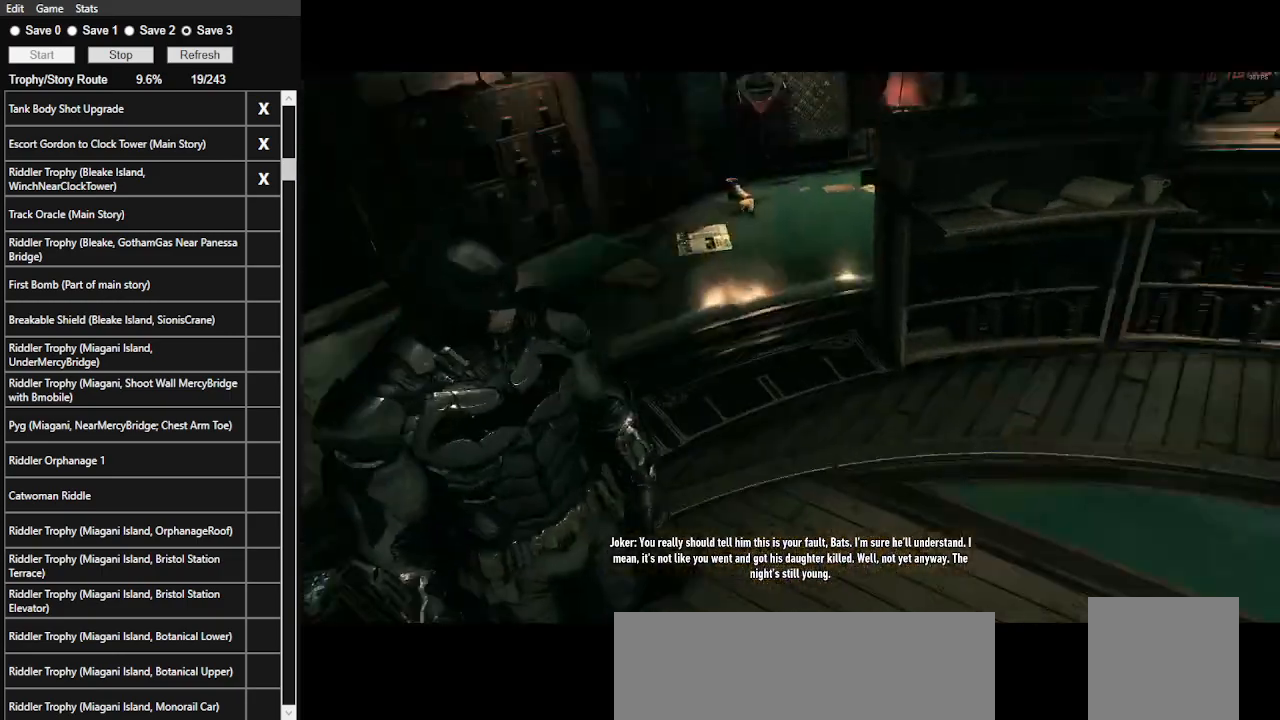
{"keys": [], "mouse": [], "events": []}
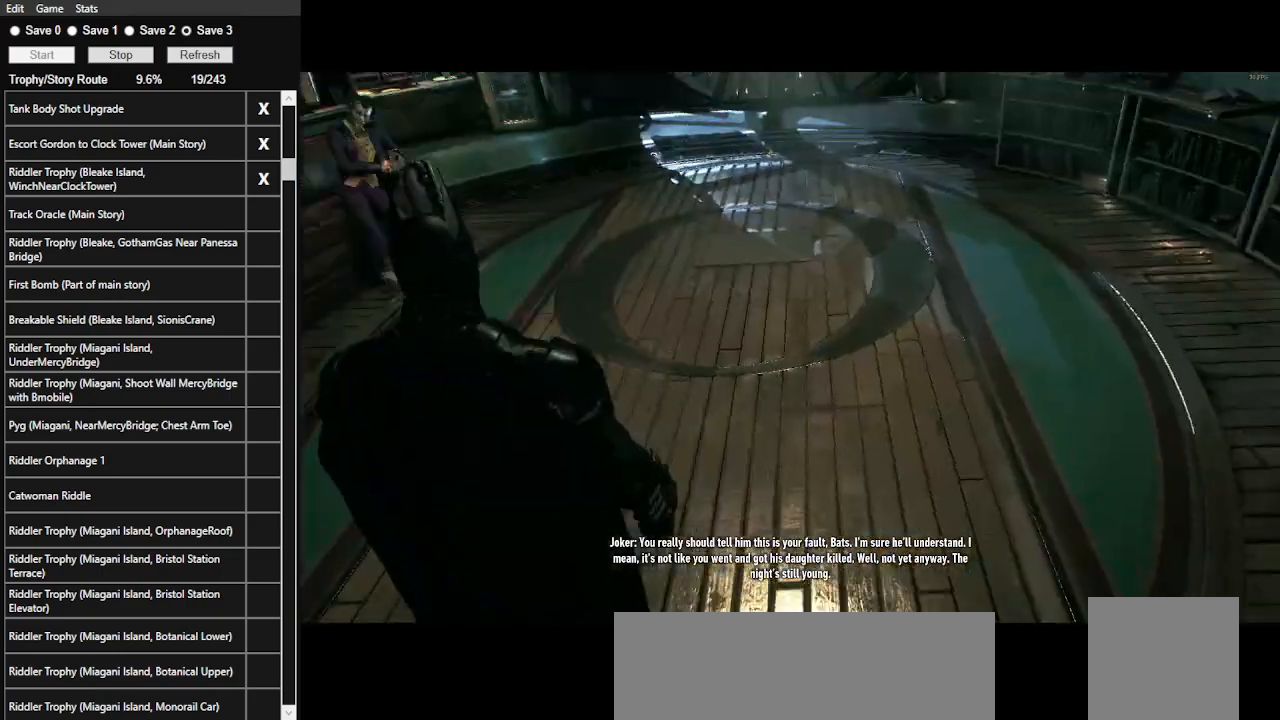
{"keys": [], "mouse": [], "events": []}
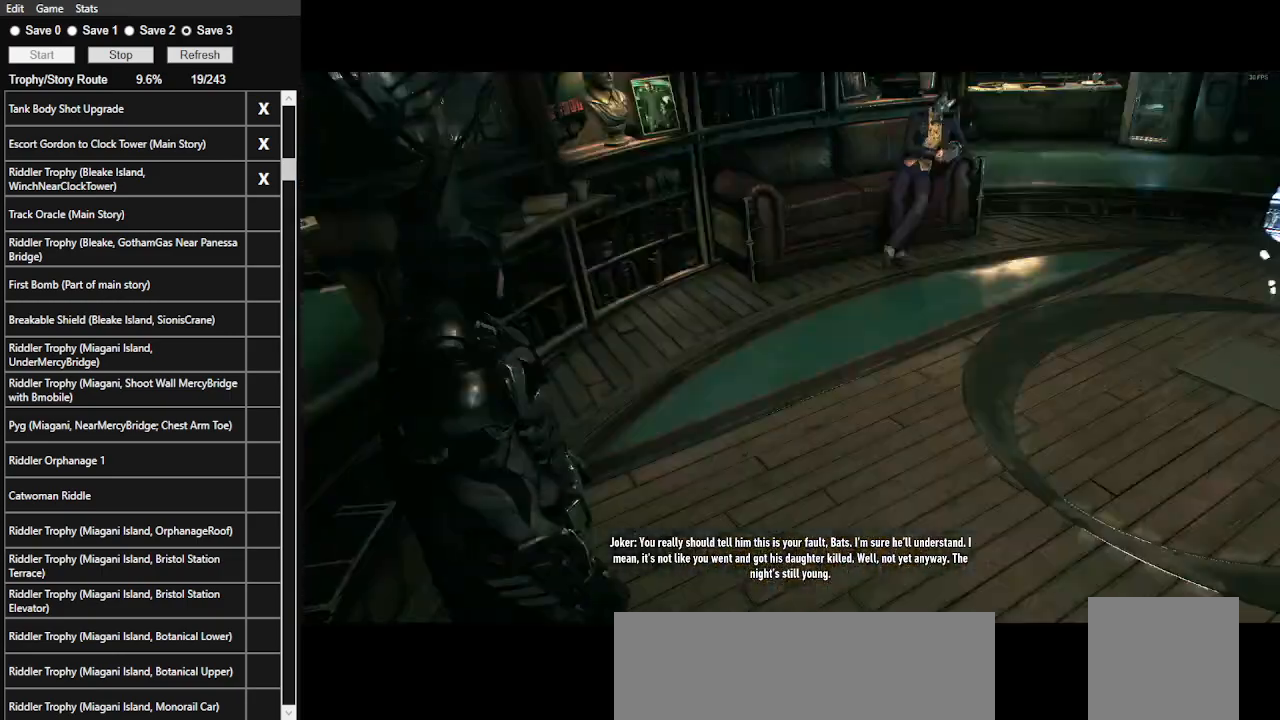
{"keys": [], "mouse": [], "events": []}
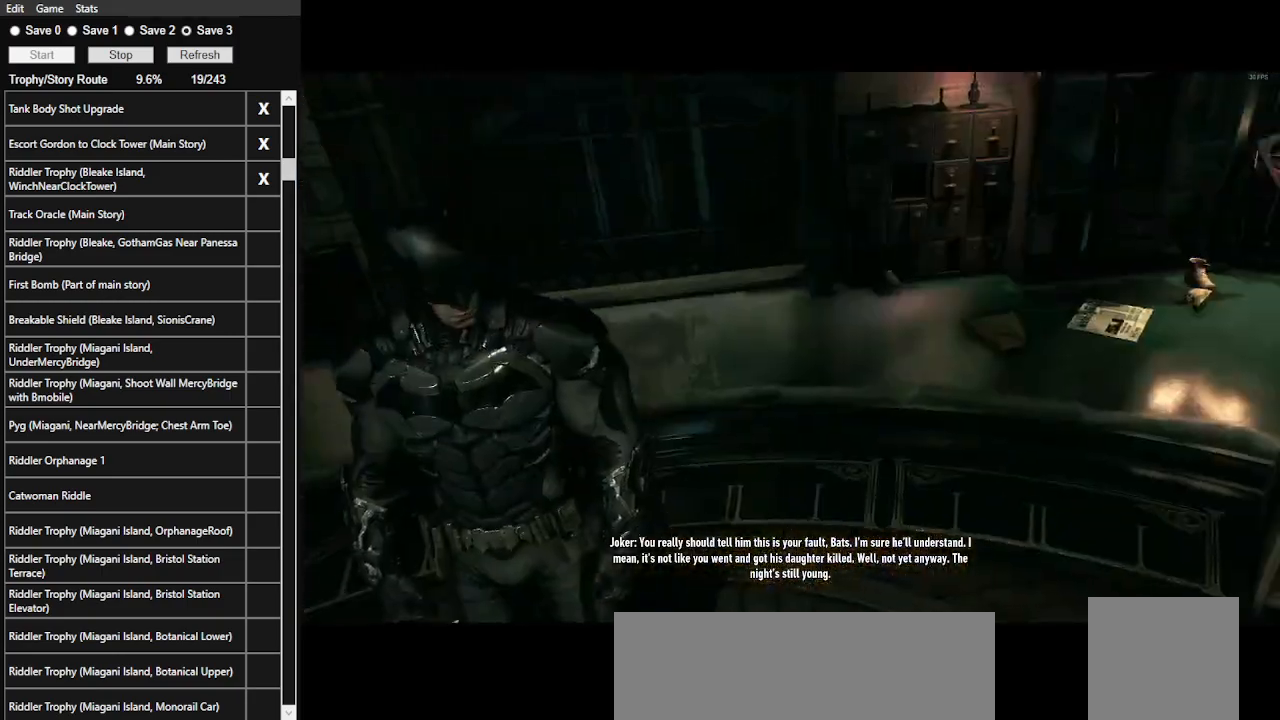
{"keys": [], "mouse": [], "events": []}
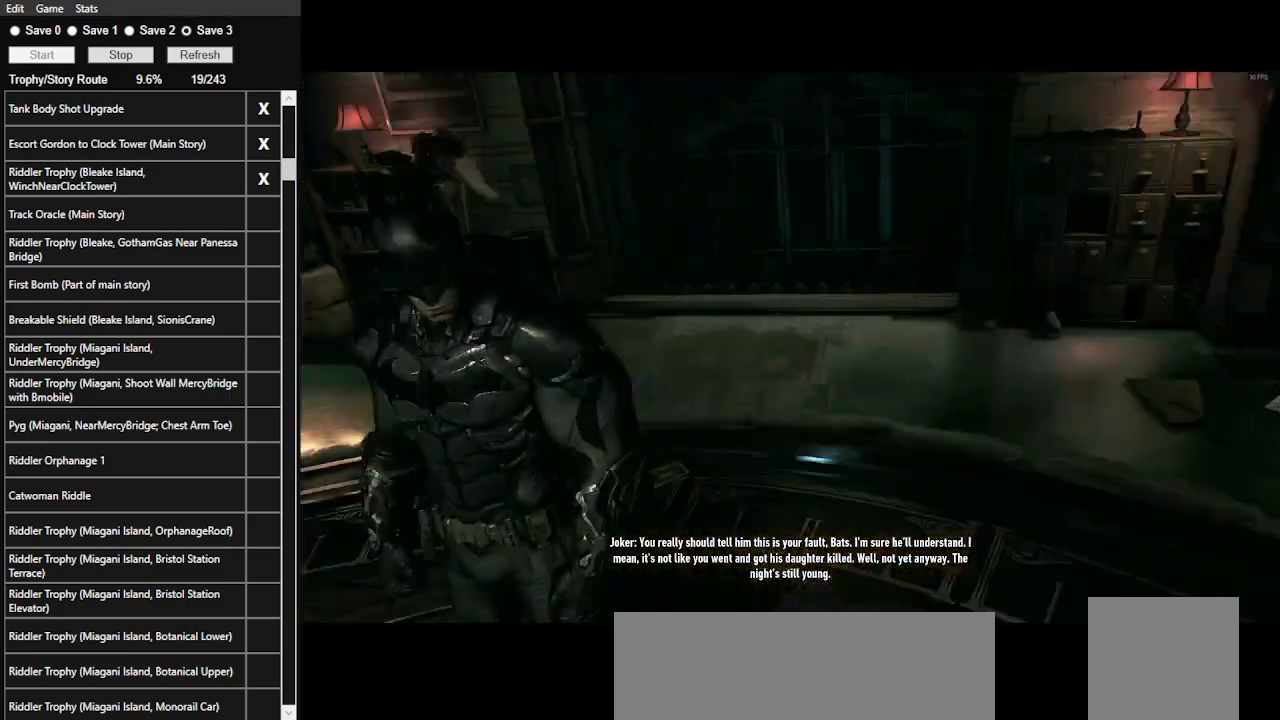
{"keys": [], "mouse": [], "events": []}
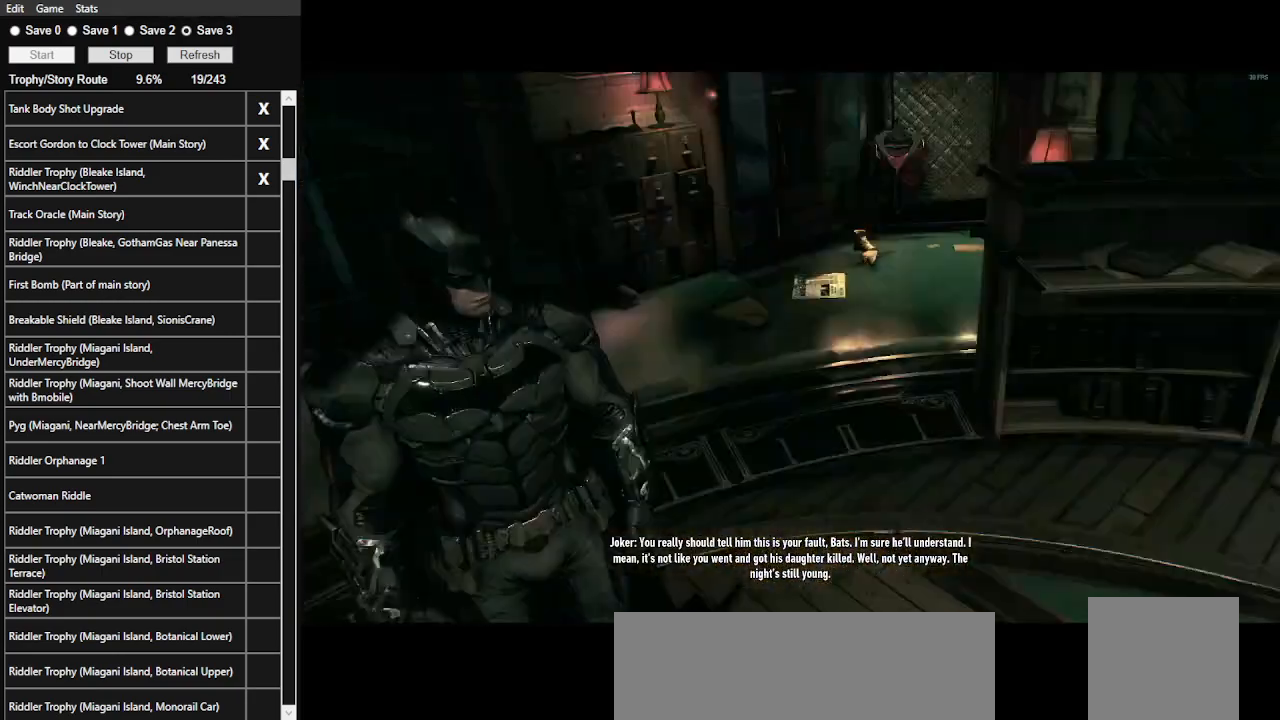
{"keys": [], "mouse": [], "events": []}
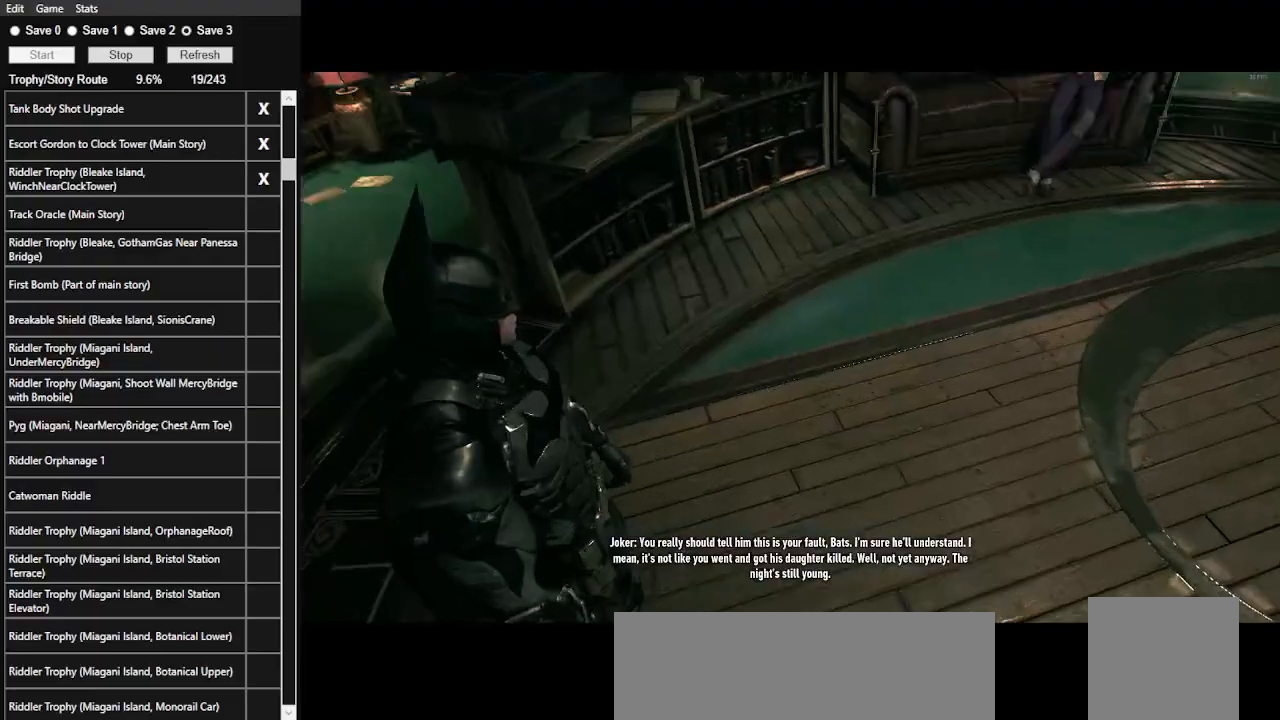
{"keys": [], "mouse": [], "events": []}
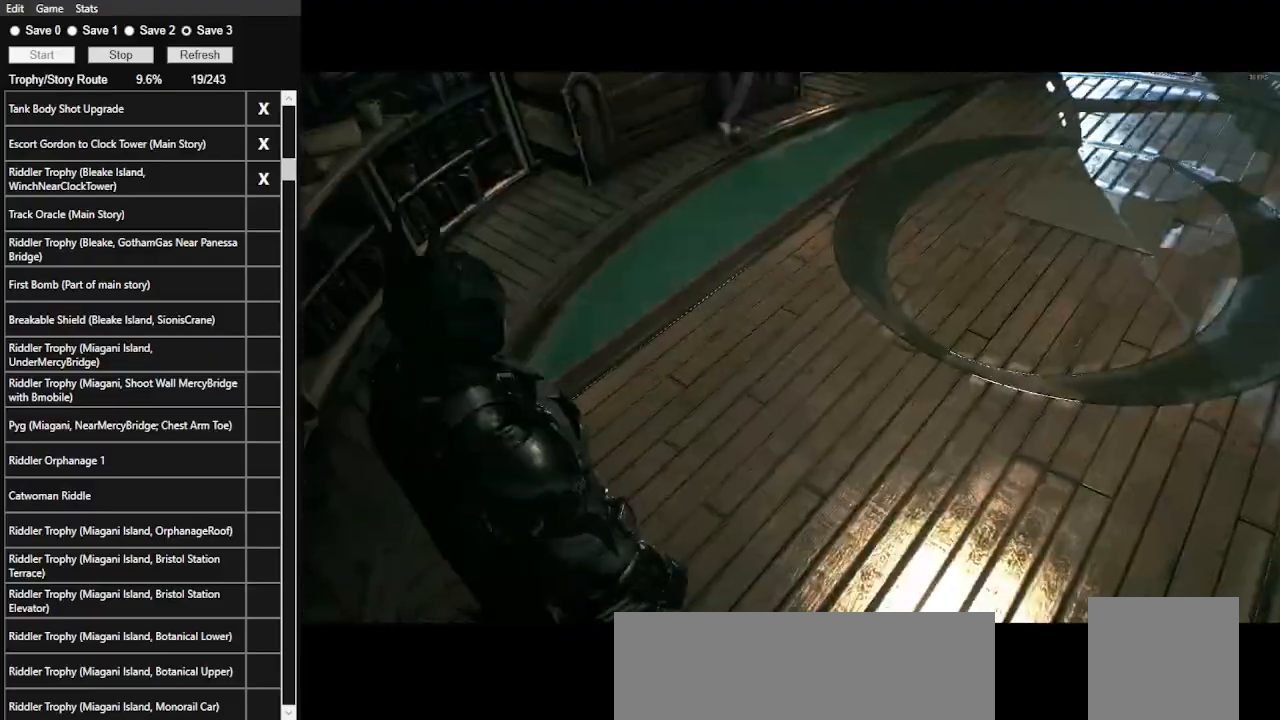
{"keys": [], "mouse": [], "events": []}
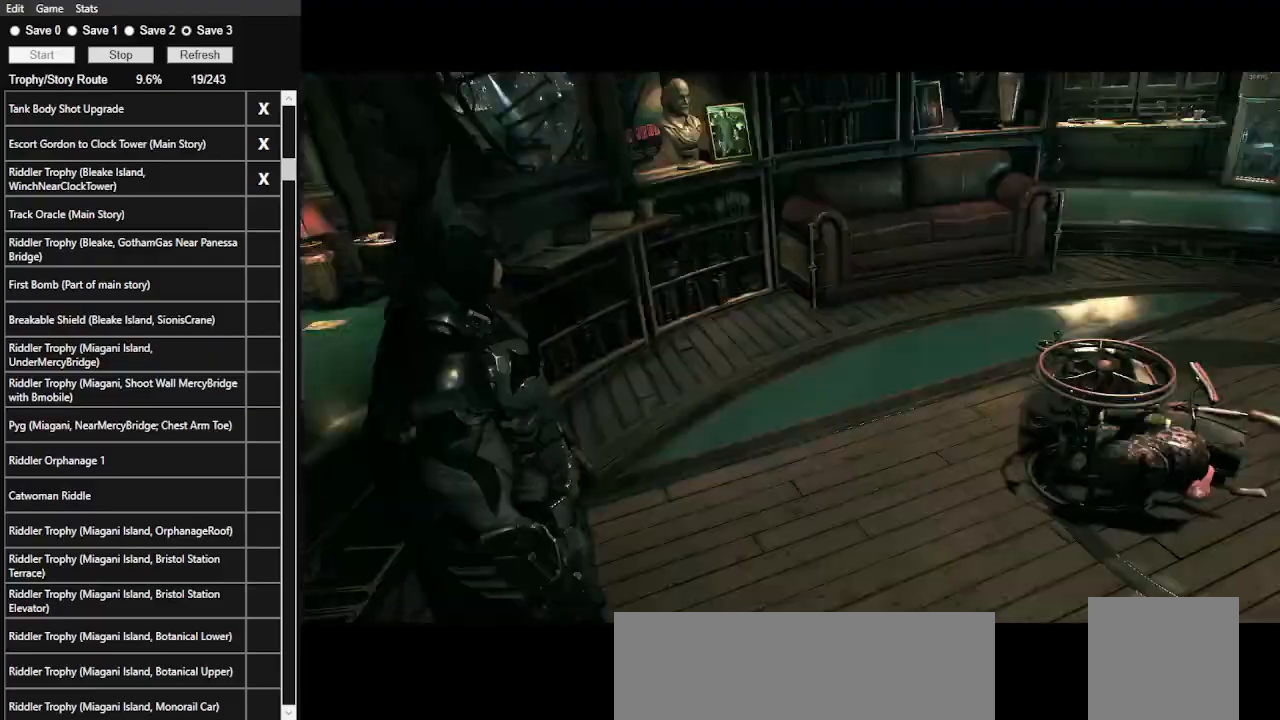
{"keys": [], "mouse": [], "events": []}
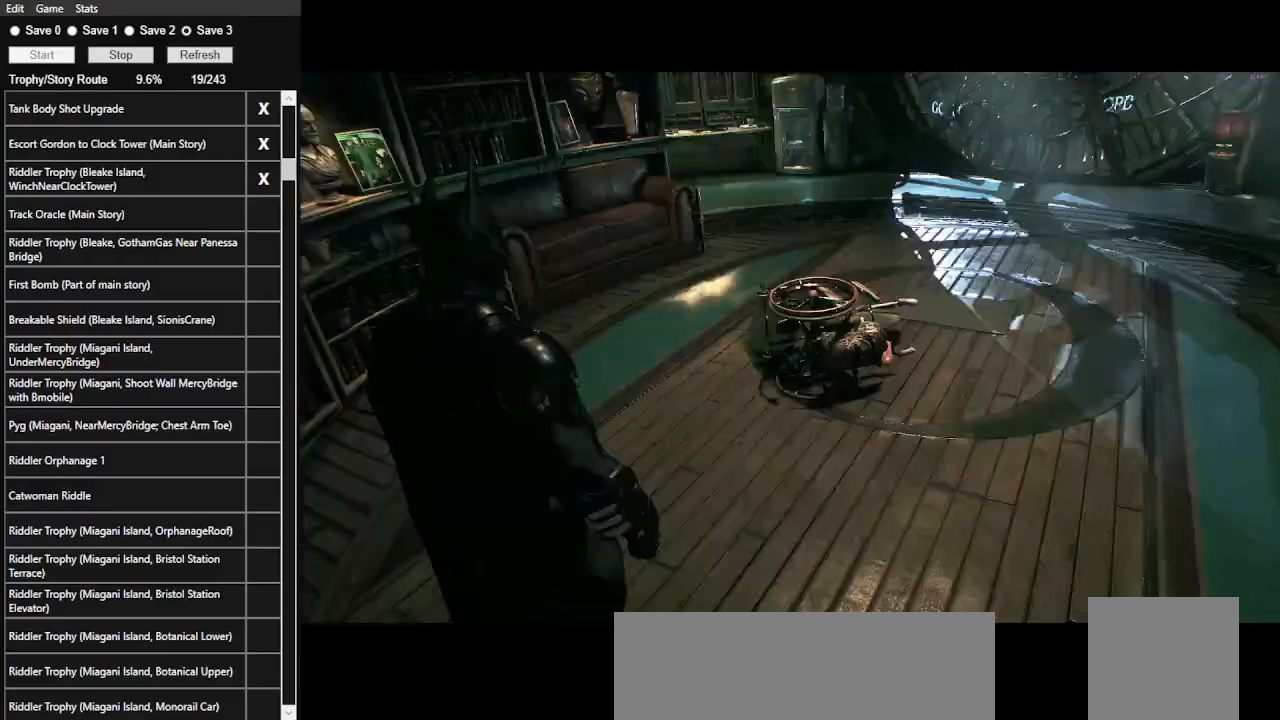
{"keys": [], "mouse": [], "events": [[100, "w", "down"], [433, "w", "up"]]}
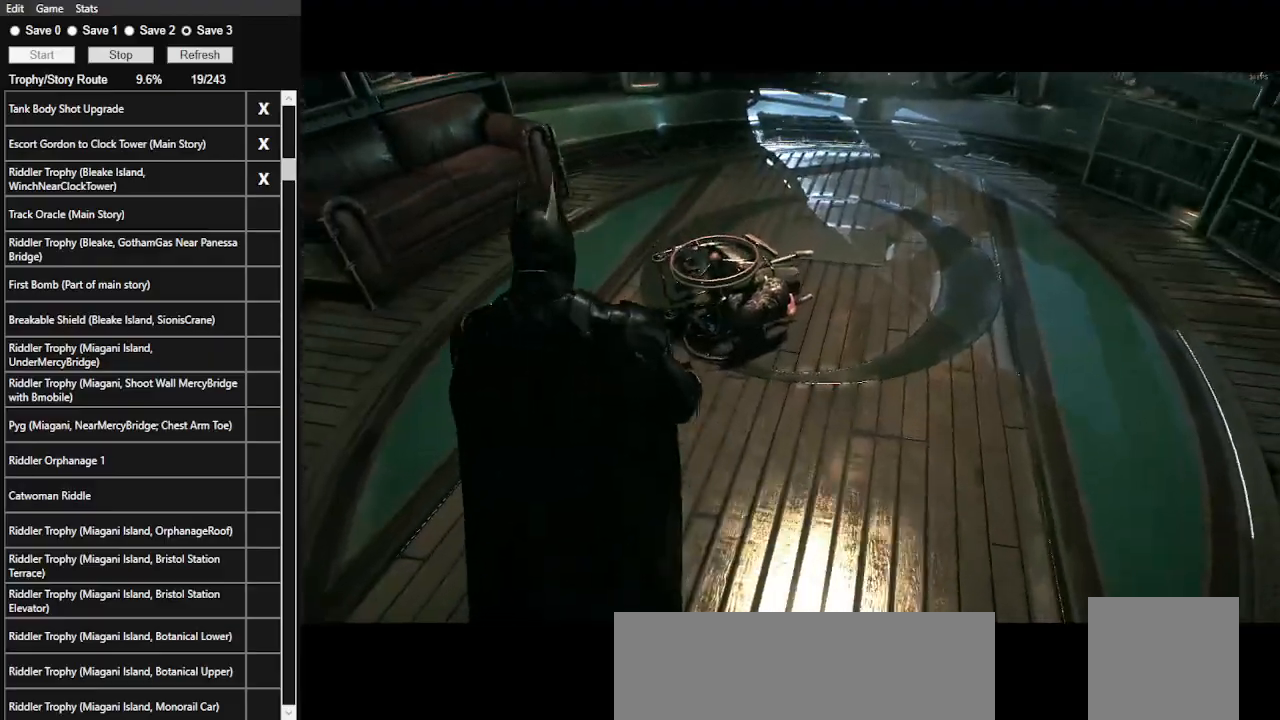
{"keys": [], "mouse": [], "events": []}
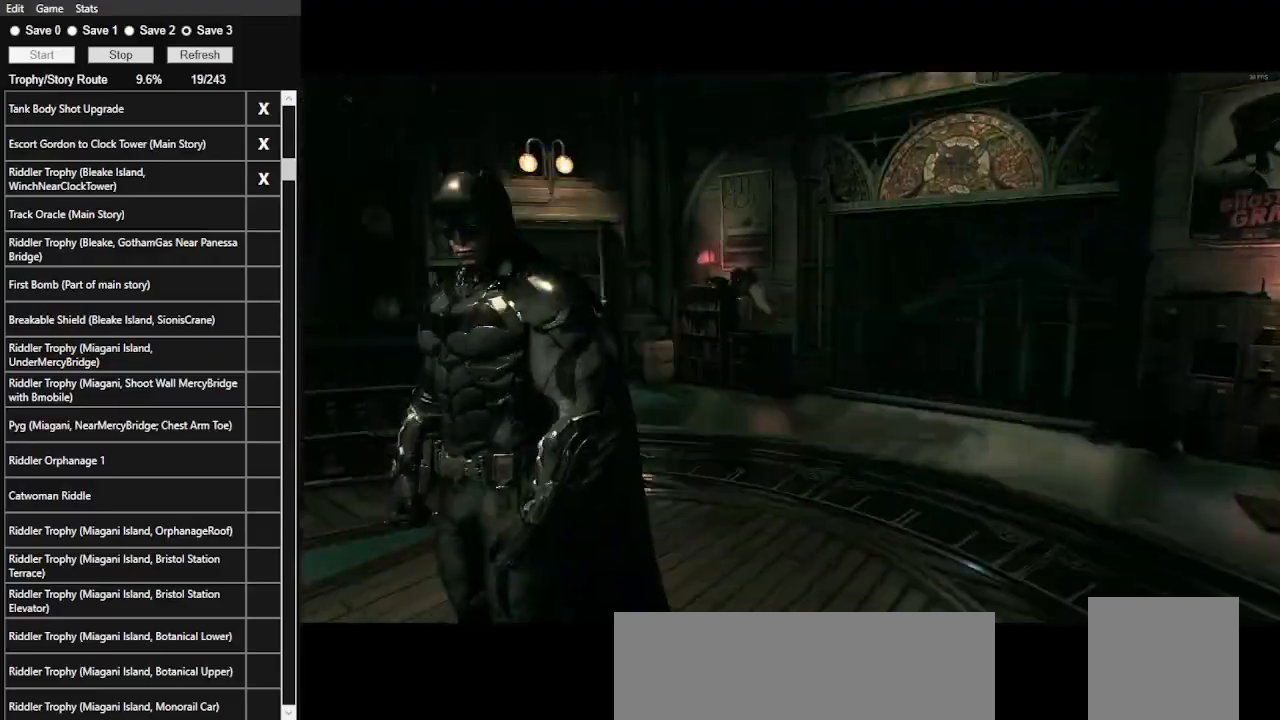
{"keys": [], "mouse": [], "events": []}